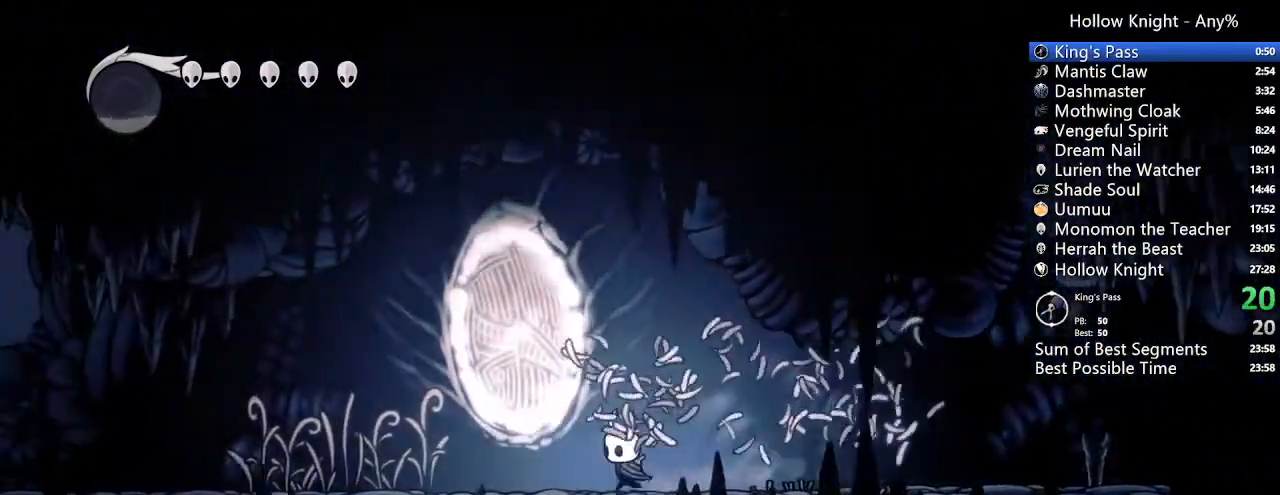
Gameplay with a controller (Xbox layout); each line is a JSON object with the inputs held at the frame after it. "events" lists button and stick changes between this image and that frame as [ms after this image, input, new state], when the widget could be followed in between. Not read: L3 R3 SELECT.
{"buttons": ["DPAD_LEFT"], "left_stick": "center", "right_stick": "center", "events": []}
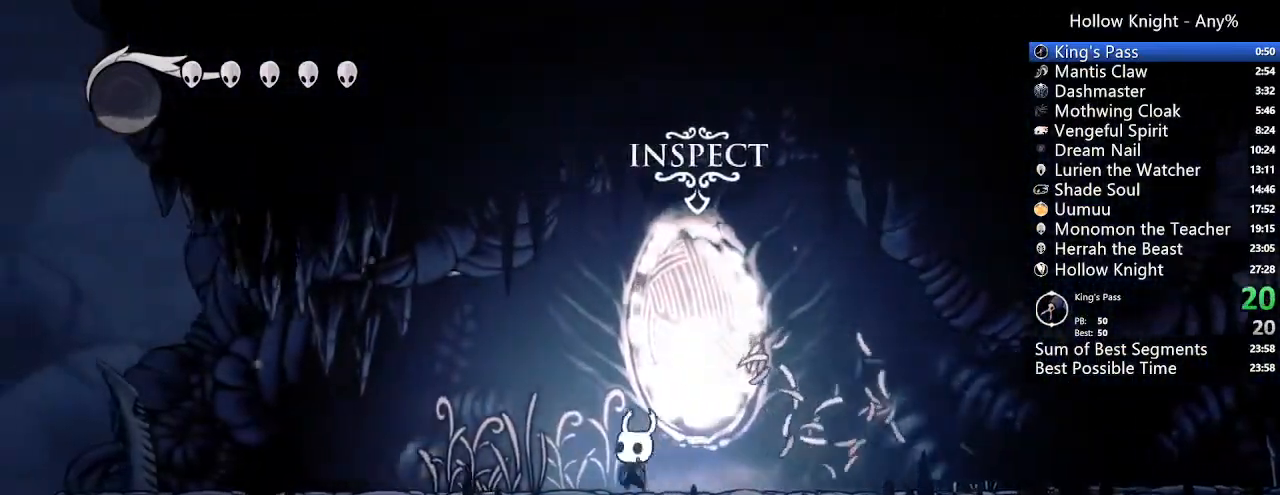
{"buttons": ["DPAD_LEFT"], "left_stick": "center", "right_stick": "center", "events": [[33, "X", "down"], [200, "X", "up"]]}
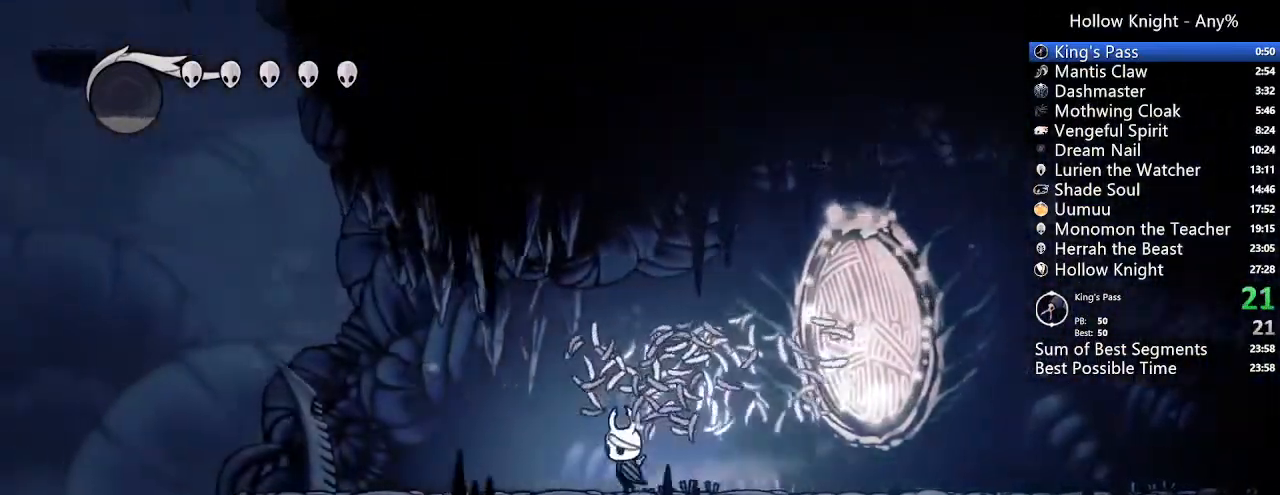
{"buttons": ["DPAD_LEFT"], "left_stick": "center", "right_stick": "center"}
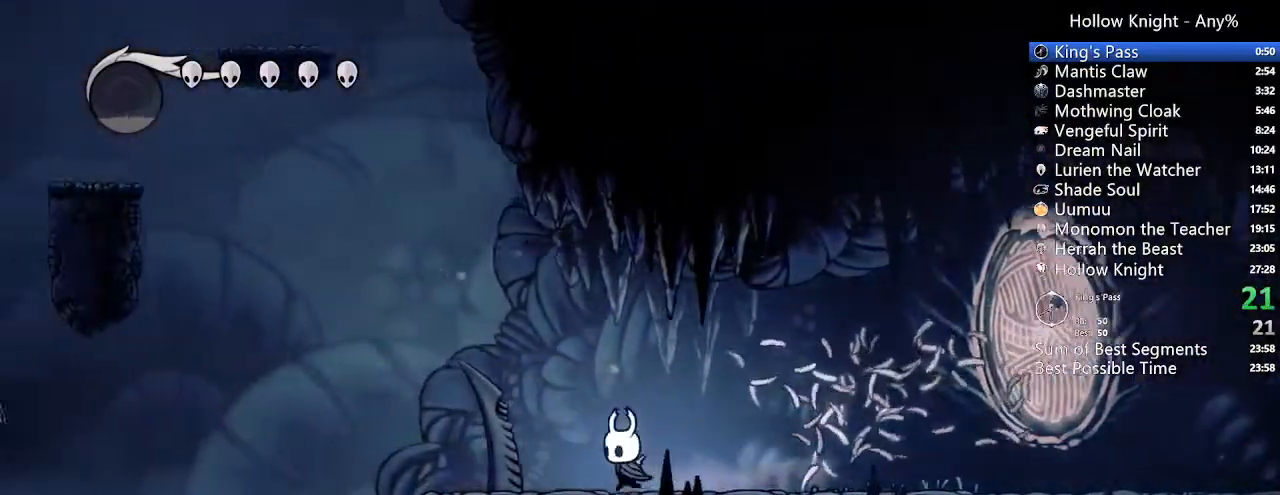
{"buttons": ["DPAD_LEFT"], "left_stick": "center", "right_stick": "center", "events": []}
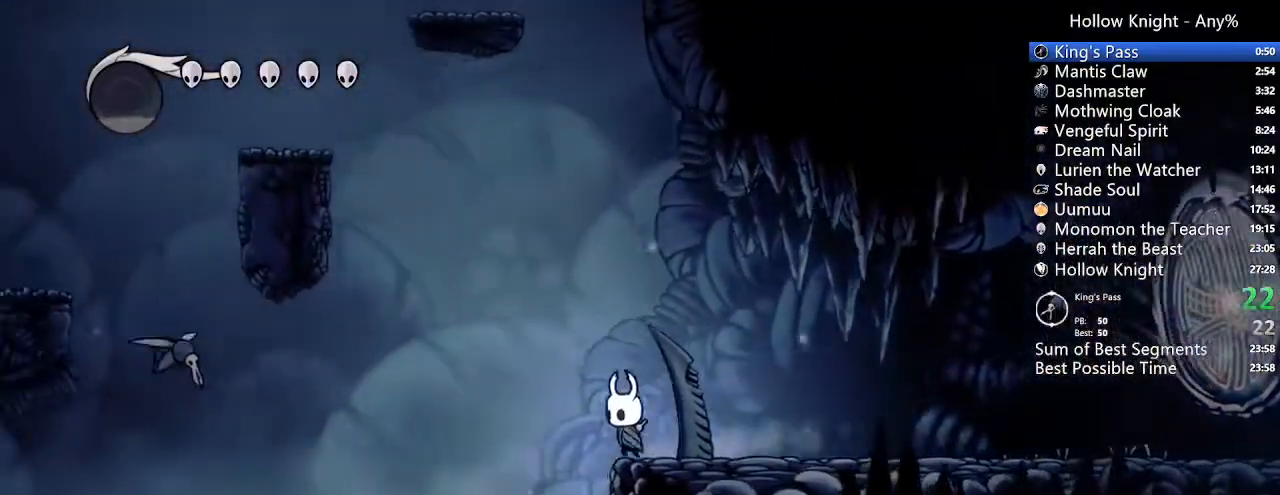
{"buttons": ["A", "DPAD_RIGHT"], "left_stick": "center", "right_stick": "center", "events": [[100, "A", "down"], [467, "DPAD_LEFT", "up"], [467, "DPAD_RIGHT", "down"]]}
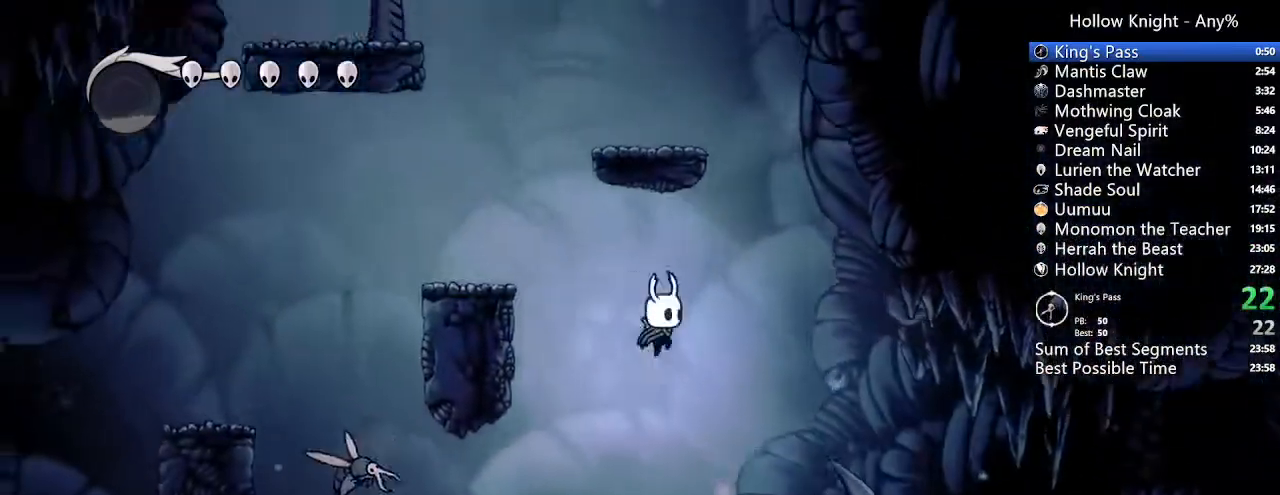
{"buttons": ["DPAD_LEFT"], "left_stick": "center", "right_stick": "center"}
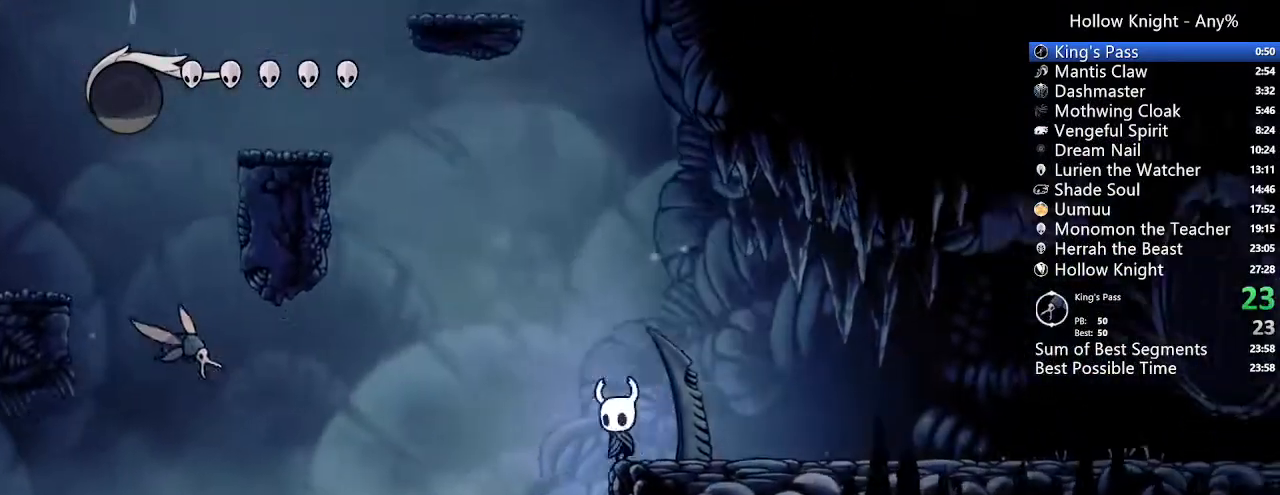
{"buttons": ["A", "DPAD_LEFT"], "left_stick": "center", "right_stick": "center", "events": [[67, "A", "down"]]}